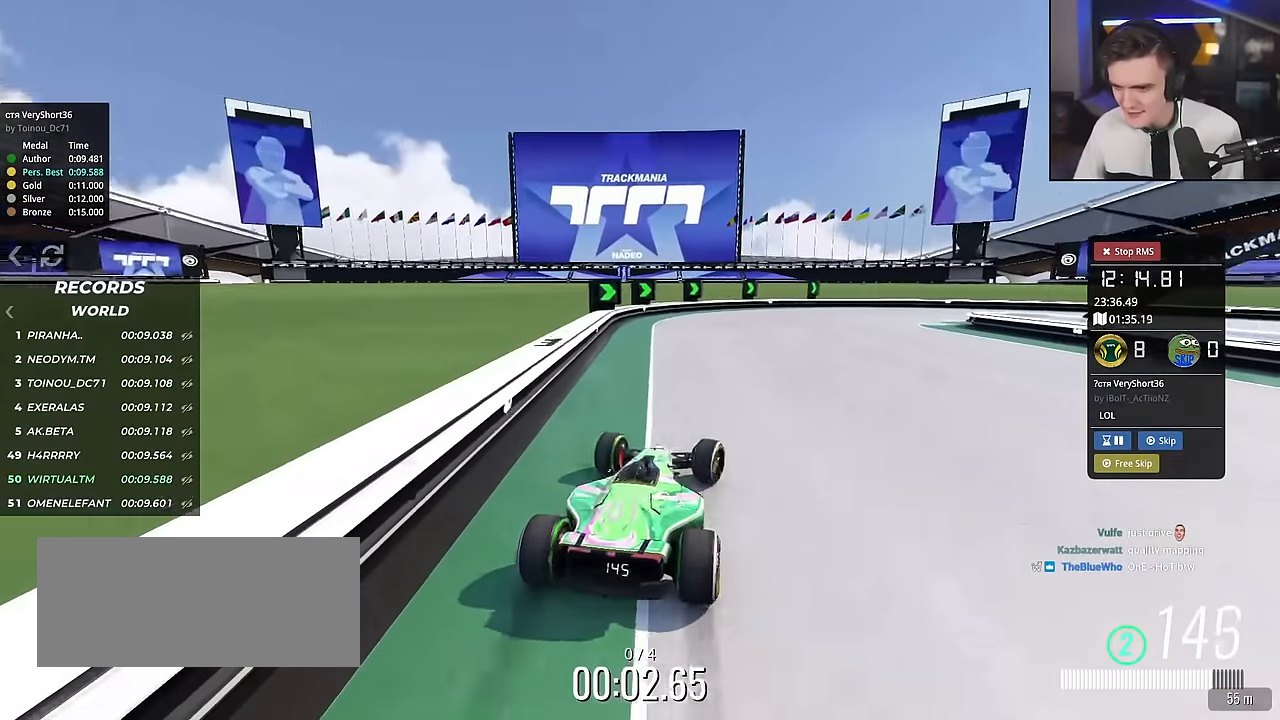
Gameplay with keyboard; each line is a JSON object with the keys held at the frame after it. "events" lists presses ("down") and releases ("up") of "brake", "down", "left", "right" and "up" between this image and that frame as [ms after this image, input, new state], when the widget could be followed in between. No other keys are recorded. Mouse input is not recorded. Key names are as the overlay labels them; some are game actions (e.g. jump) rather than physical keys.
{"keys": ["brake", "right", "up"], "events": [[451, "right", "up"], [501, "right", "down"]]}
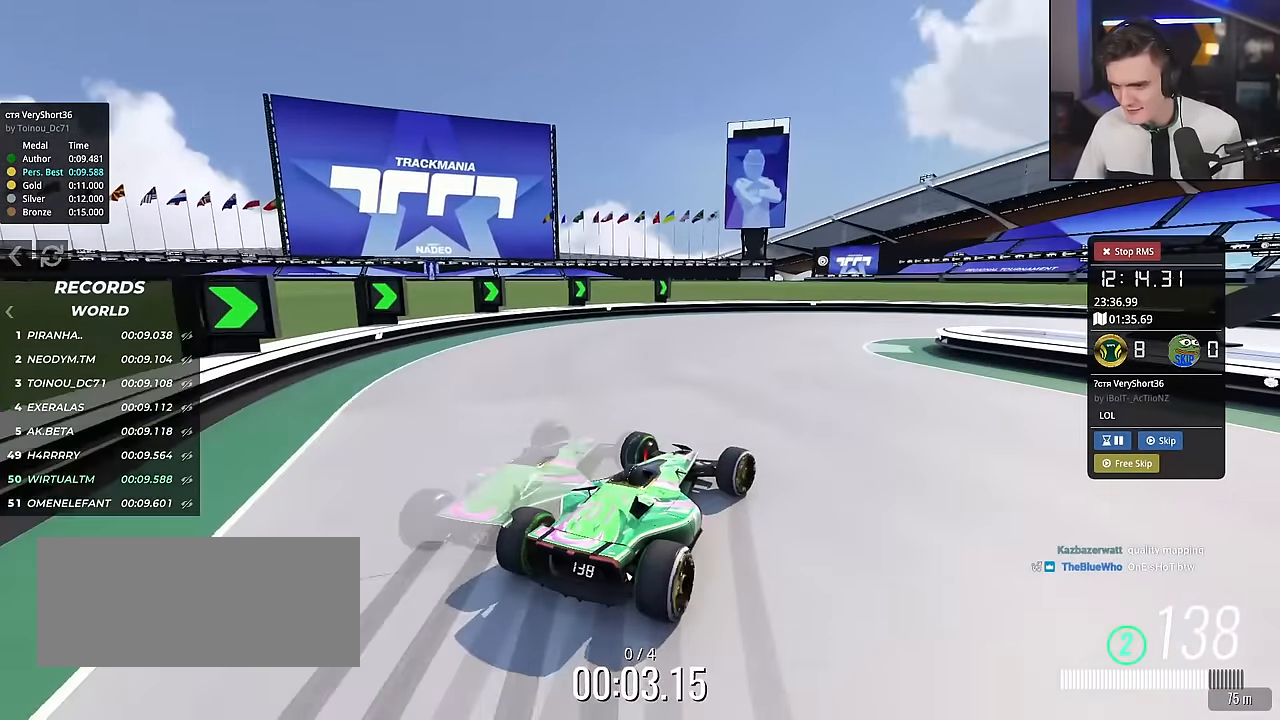
{"keys": ["right", "up"], "events": [[333, "brake", "up"]]}
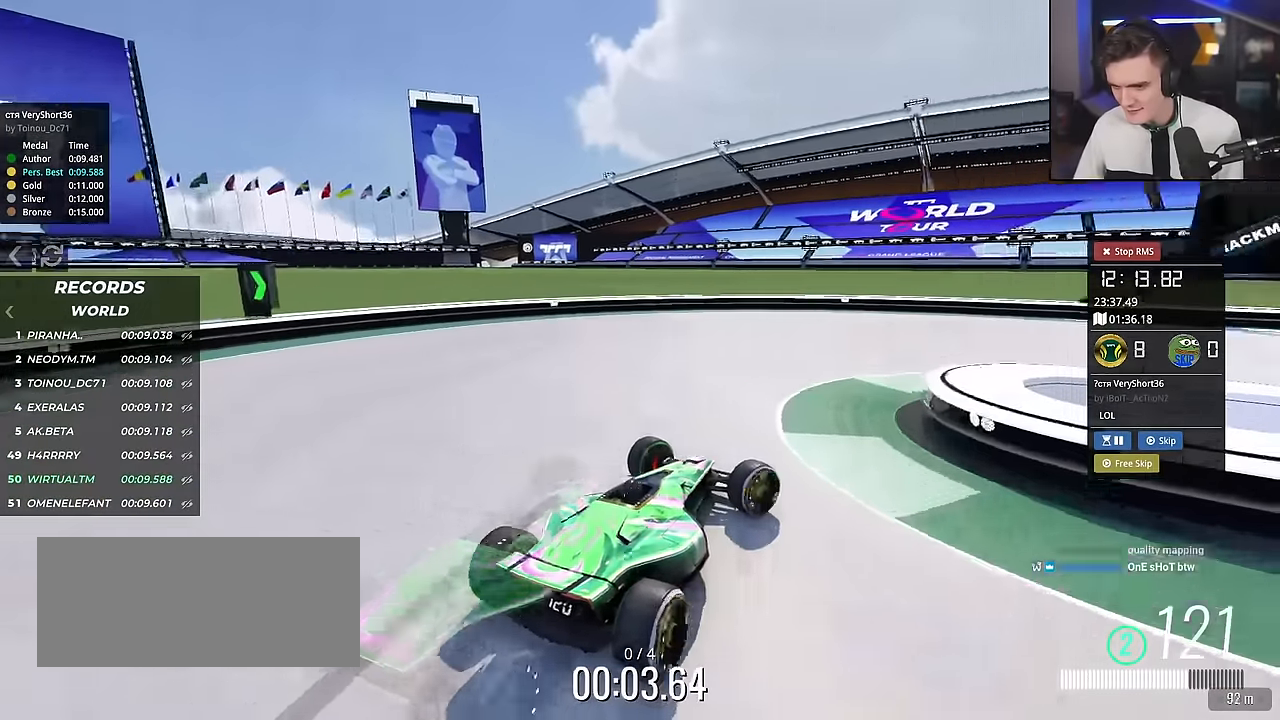
{"keys": ["right", "up"], "events": []}
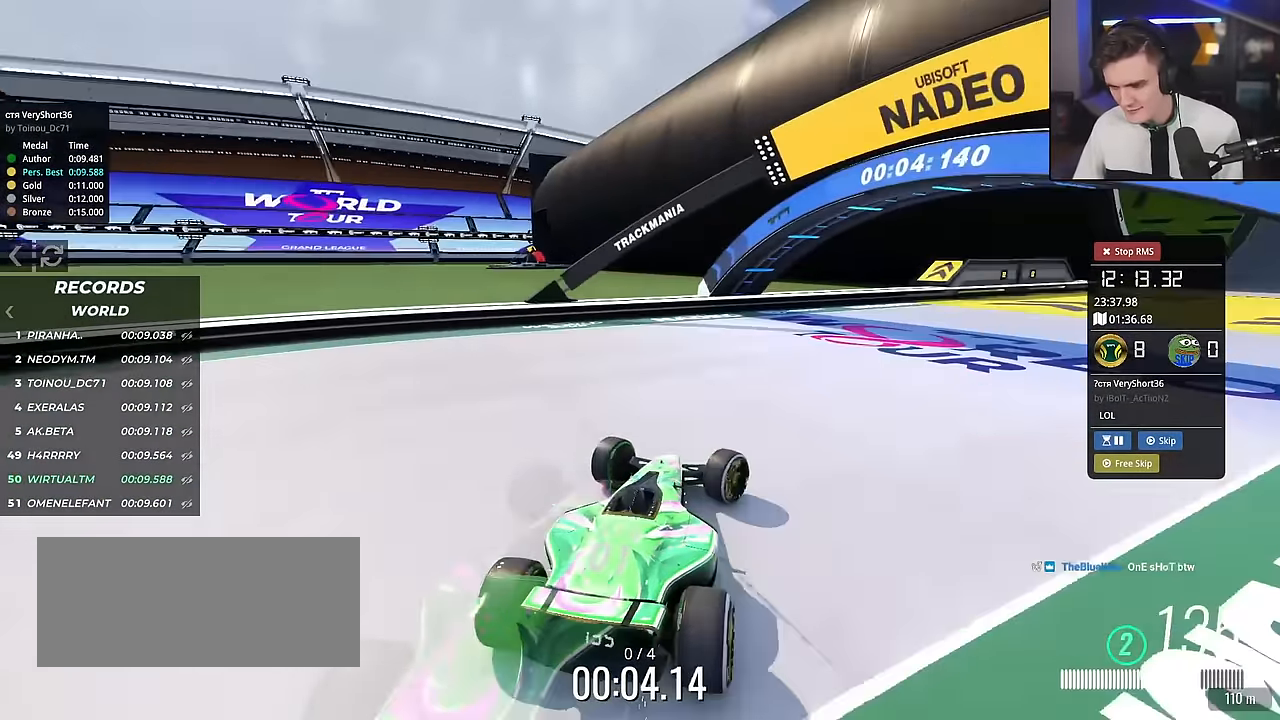
{"keys": ["right", "up"], "events": []}
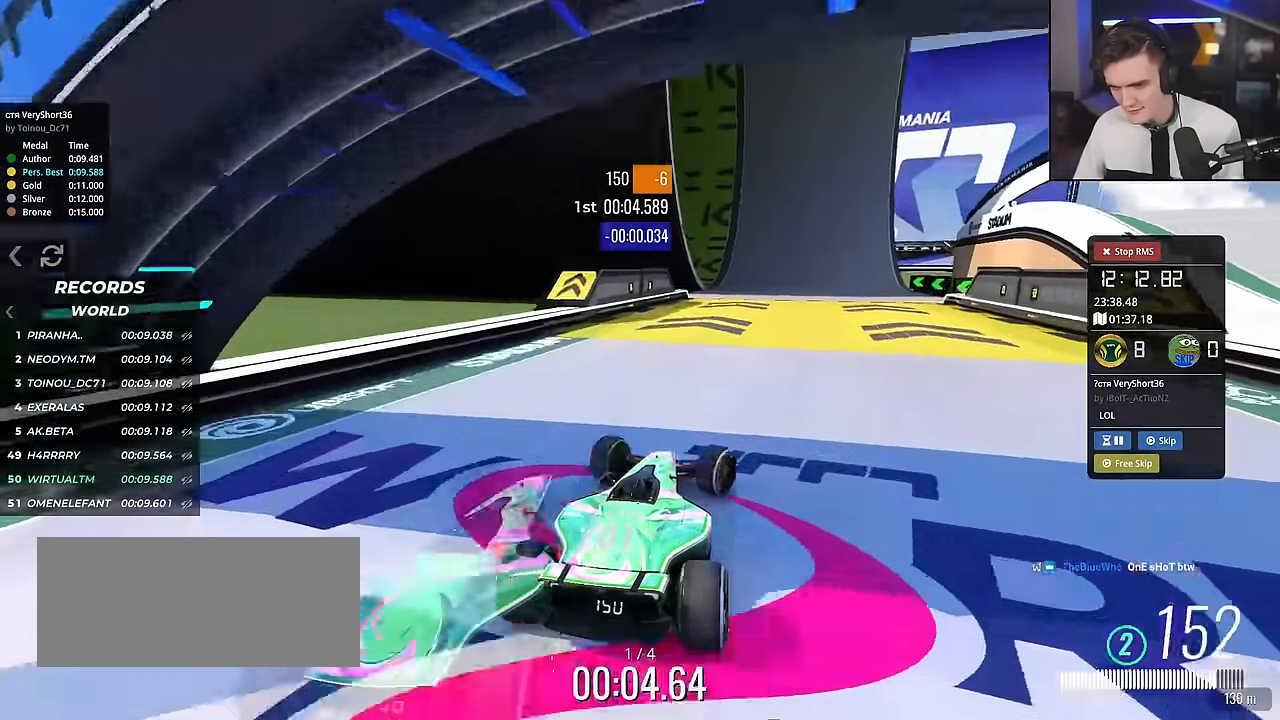
{"keys": ["left", "up"], "events": [[184, "right", "up"], [284, "left", "down"]]}
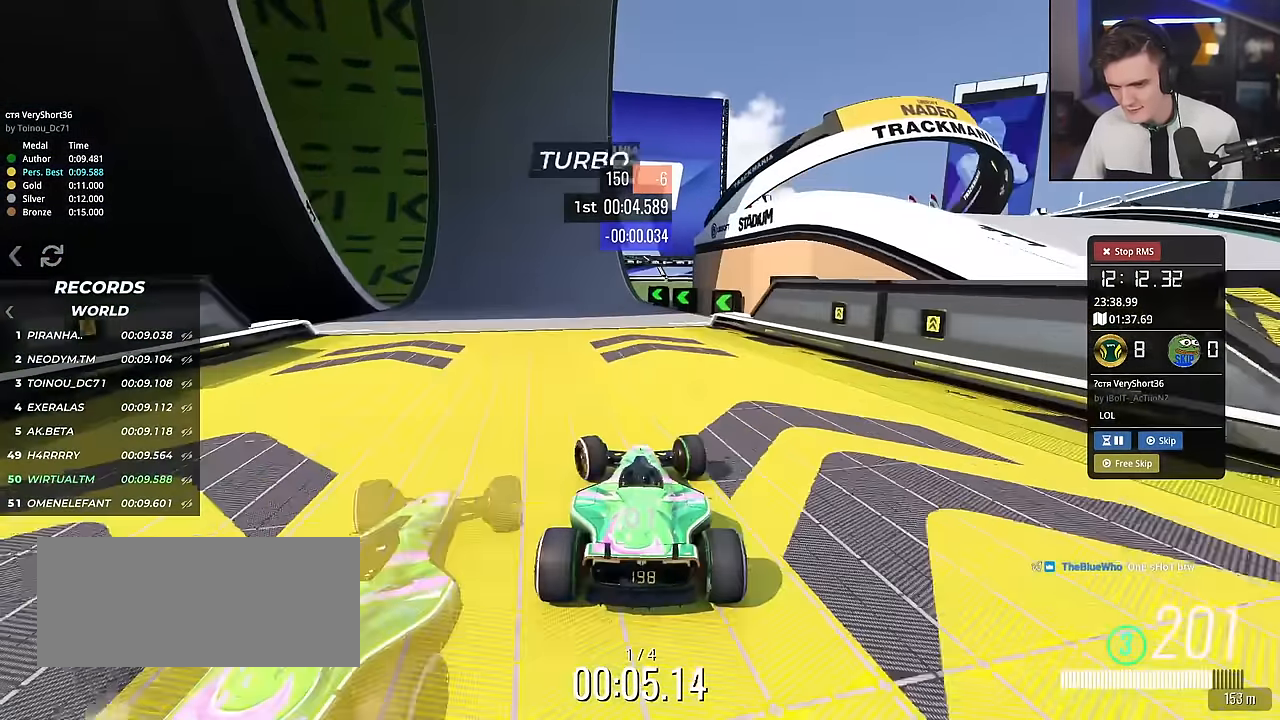
{"keys": ["left"], "events": [[167, "up", "up"], [350, "up", "down"], [484, "up", "up"]]}
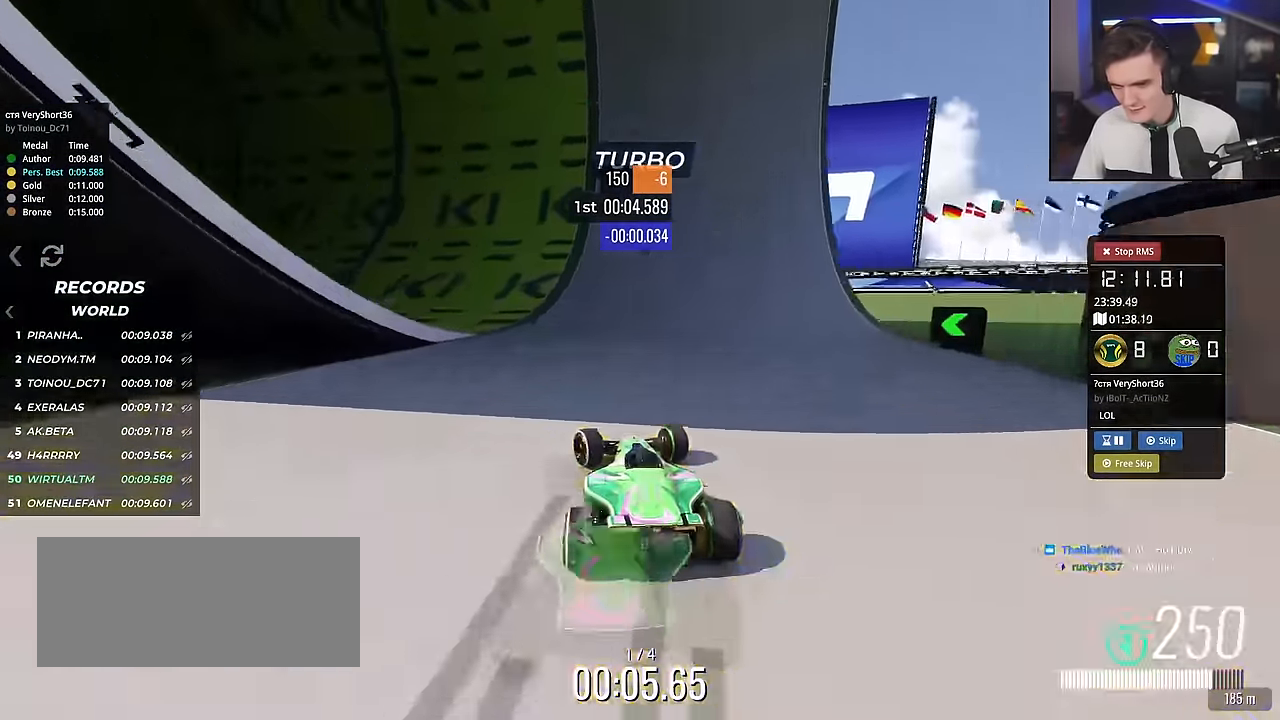
{"keys": ["left", "up"], "events": [[217, "up", "down"]]}
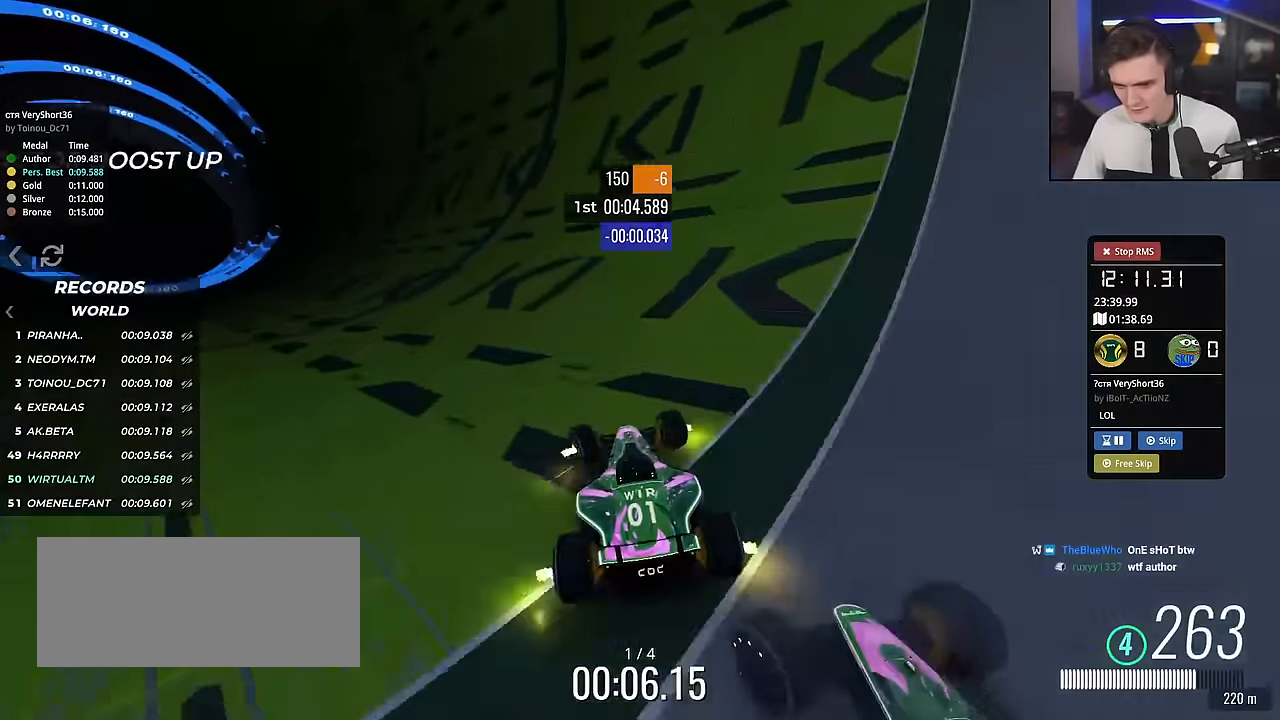
{"keys": ["left", "up"], "events": []}
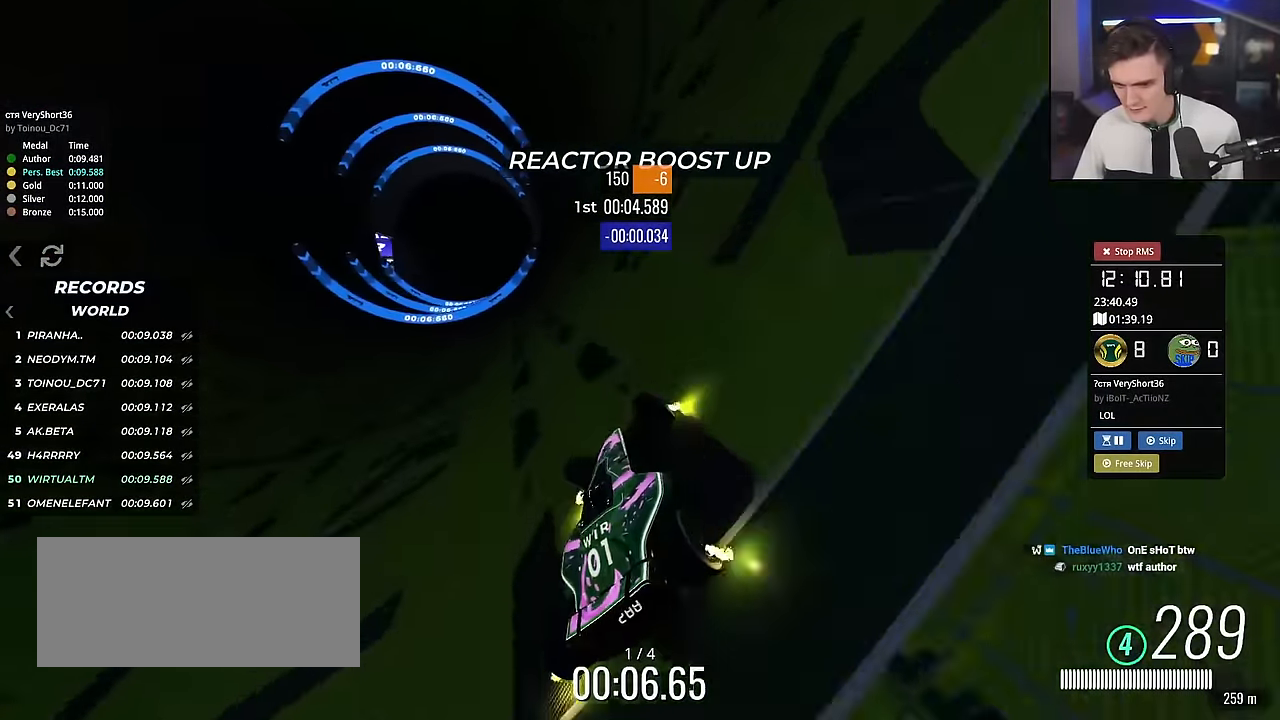
{"keys": ["up"], "events": [[201, "left", "up"]]}
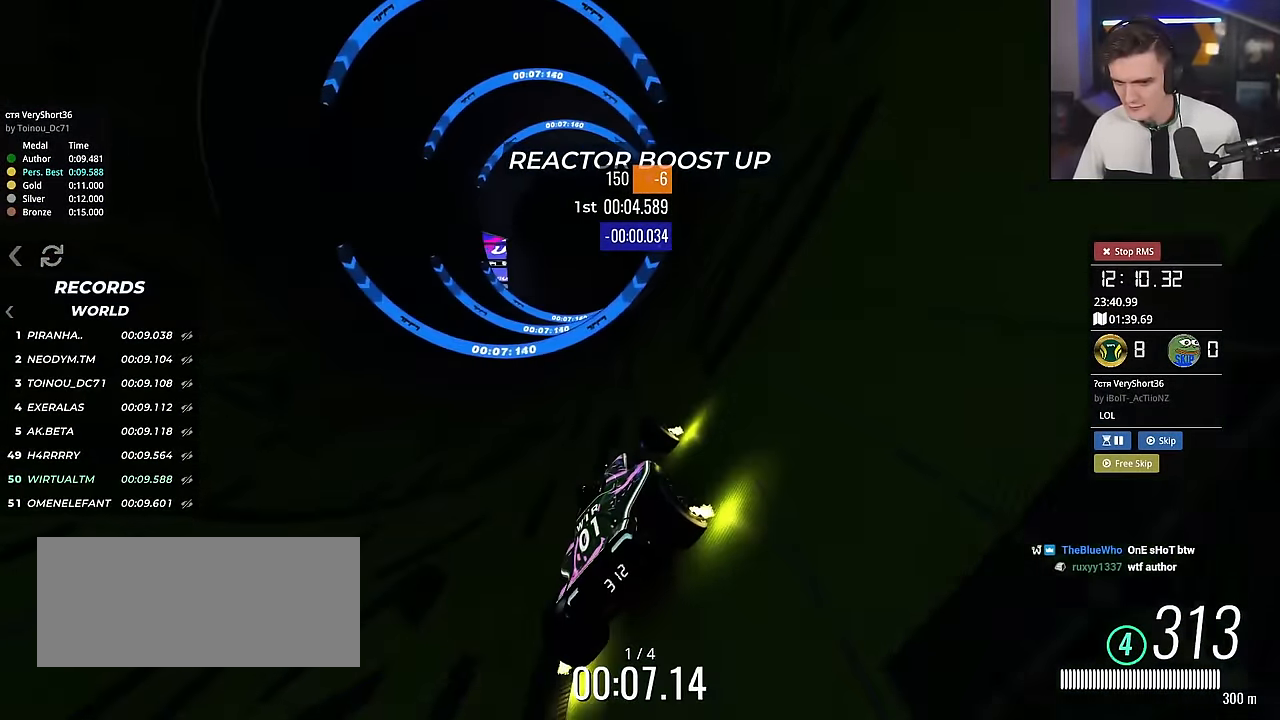
{"keys": ["up"], "events": [[267, "right", "down"], [350, "right", "up"]]}
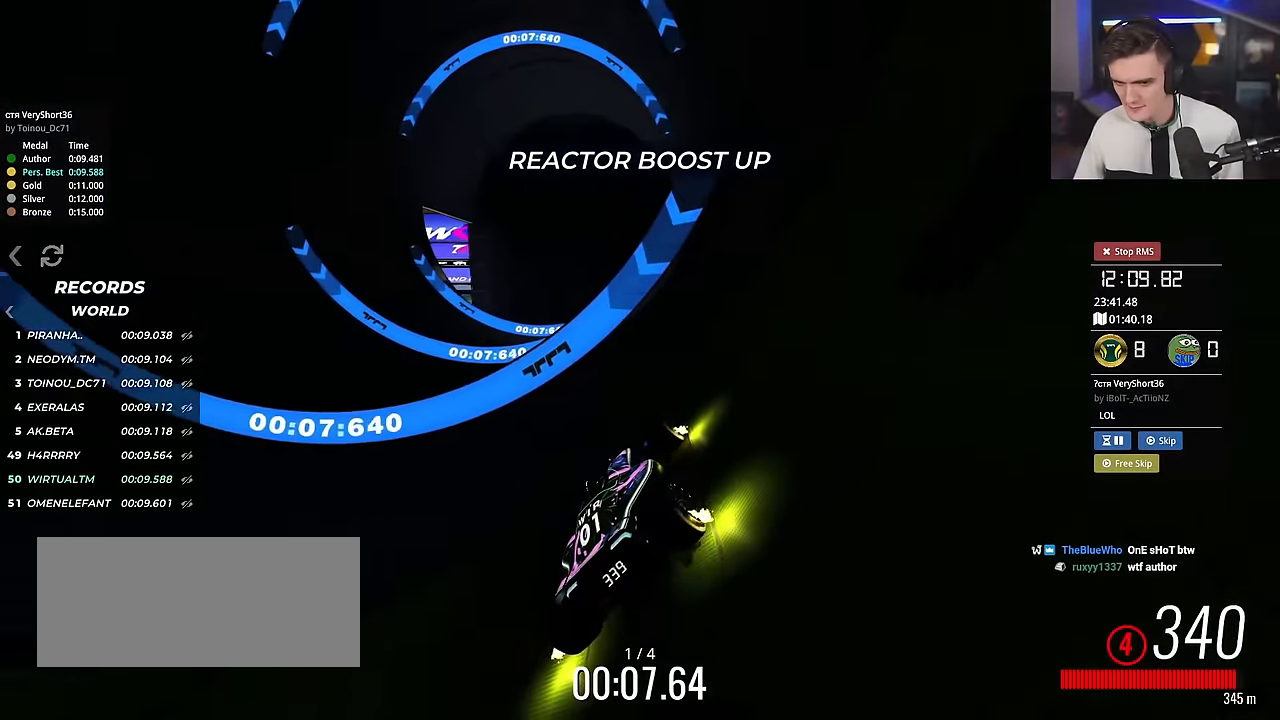
{"keys": ["brake", "left", "up"], "events": [[50, "left", "down"], [367, "brake", "down"], [367, "left", "up"], [417, "left", "down"]]}
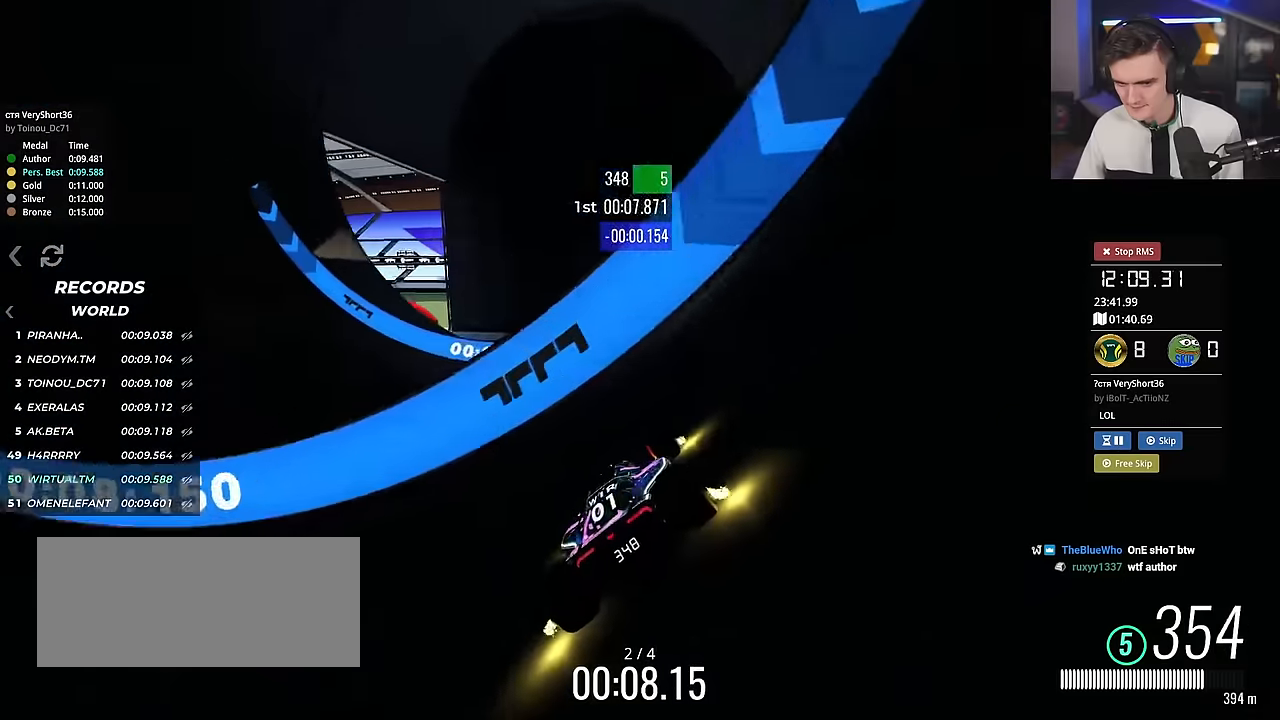
{"keys": ["left", "up"], "events": [[117, "up", "up"], [250, "brake", "up"], [351, "brake", "down"], [434, "brake", "up"], [484, "up", "down"]]}
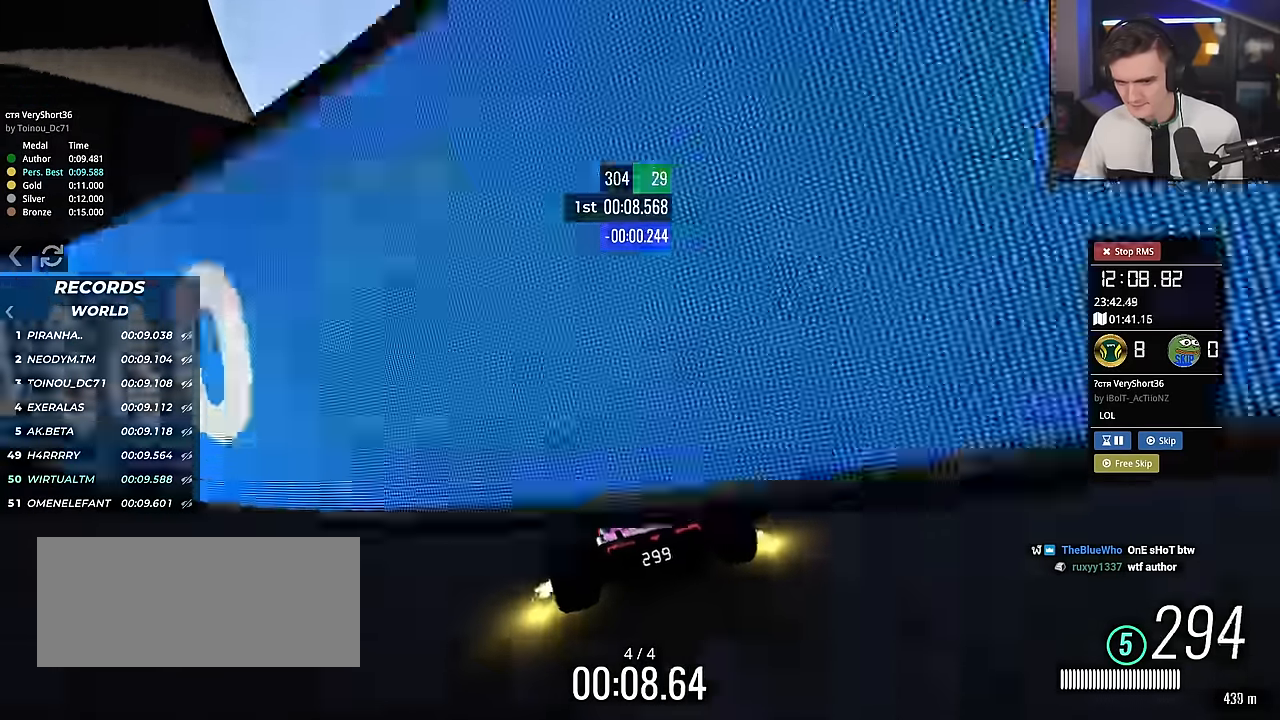
{"keys": ["left", "up"], "events": []}
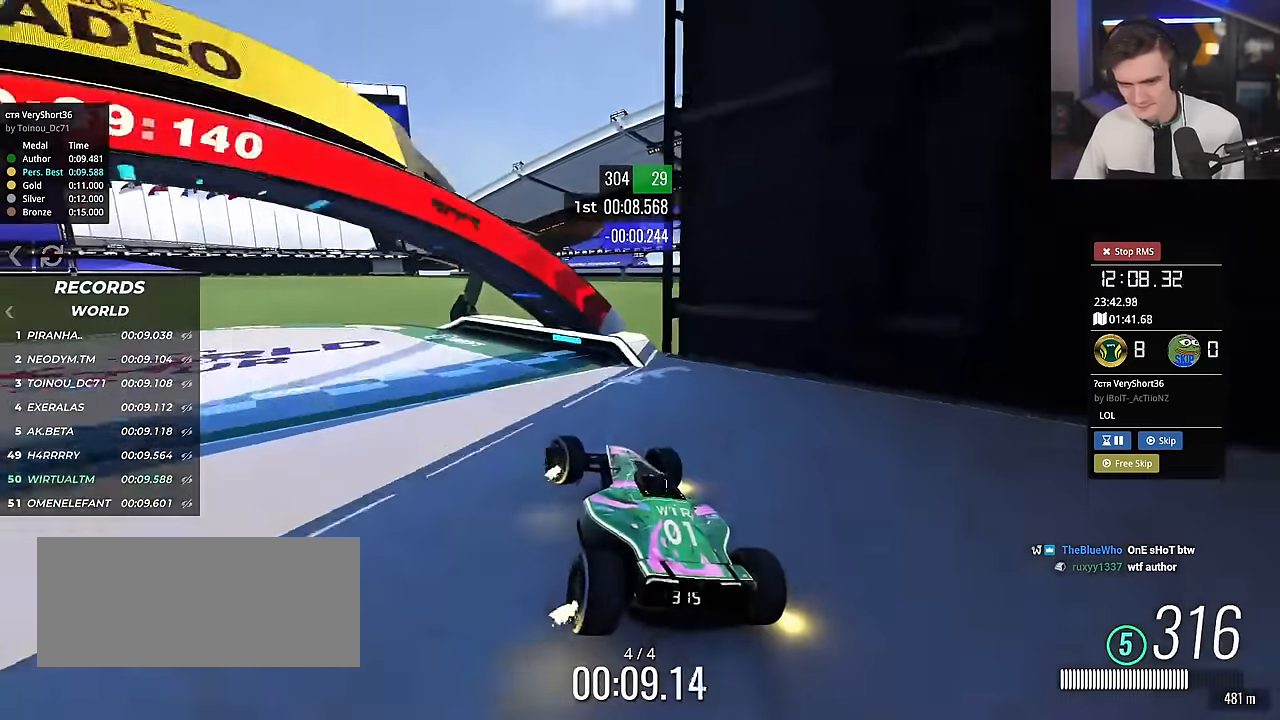
{"keys": ["left", "up"], "events": []}
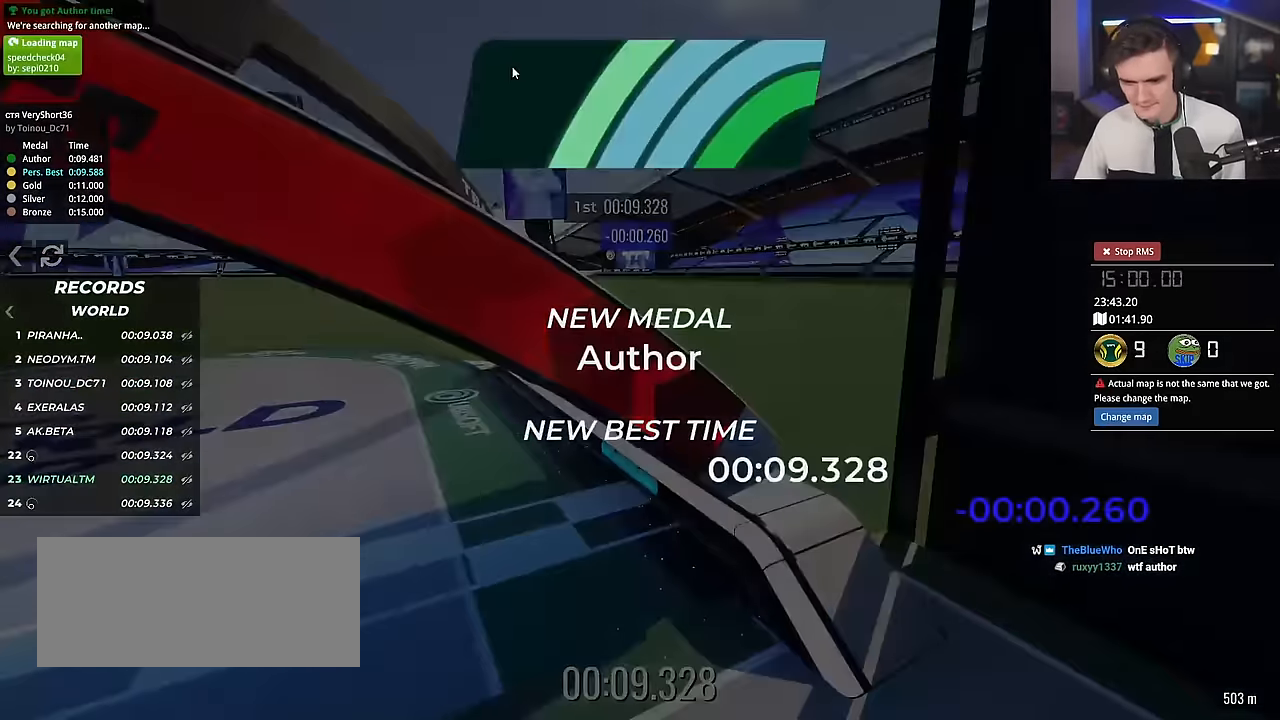
{"keys": [], "events": [[100, "left", "up"], [116, "up", "up"]]}
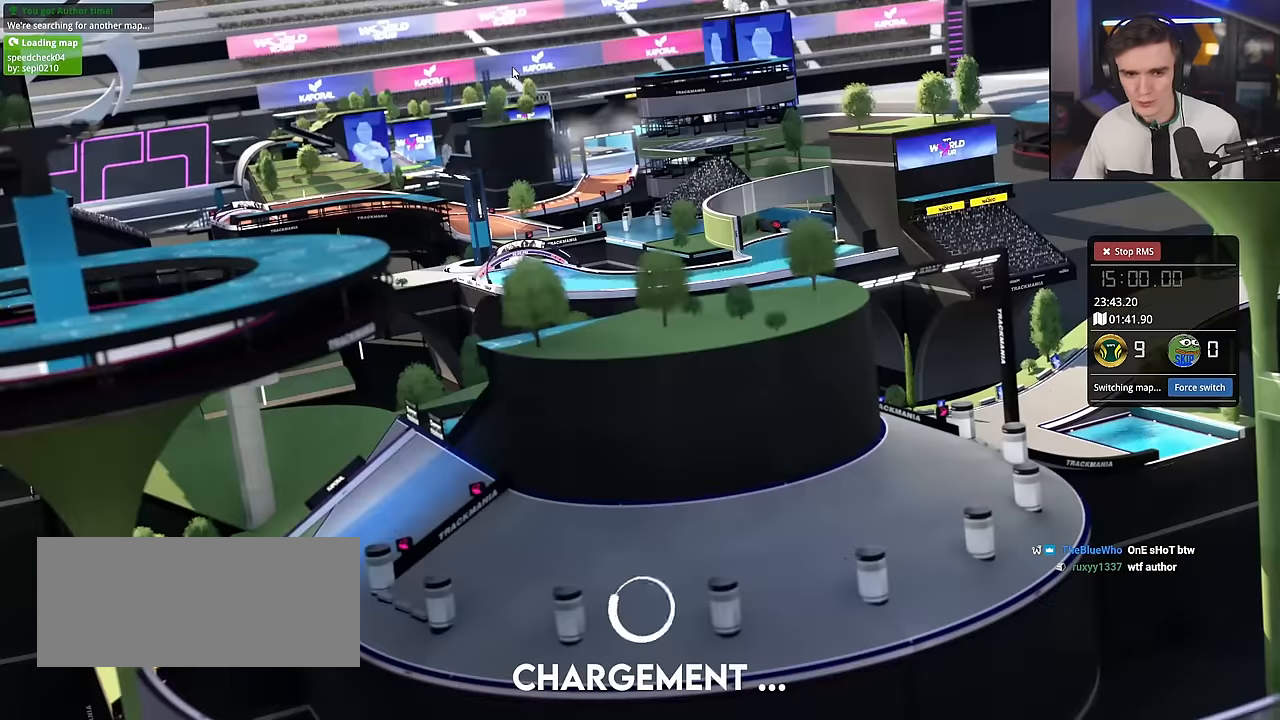
{"keys": [], "events": []}
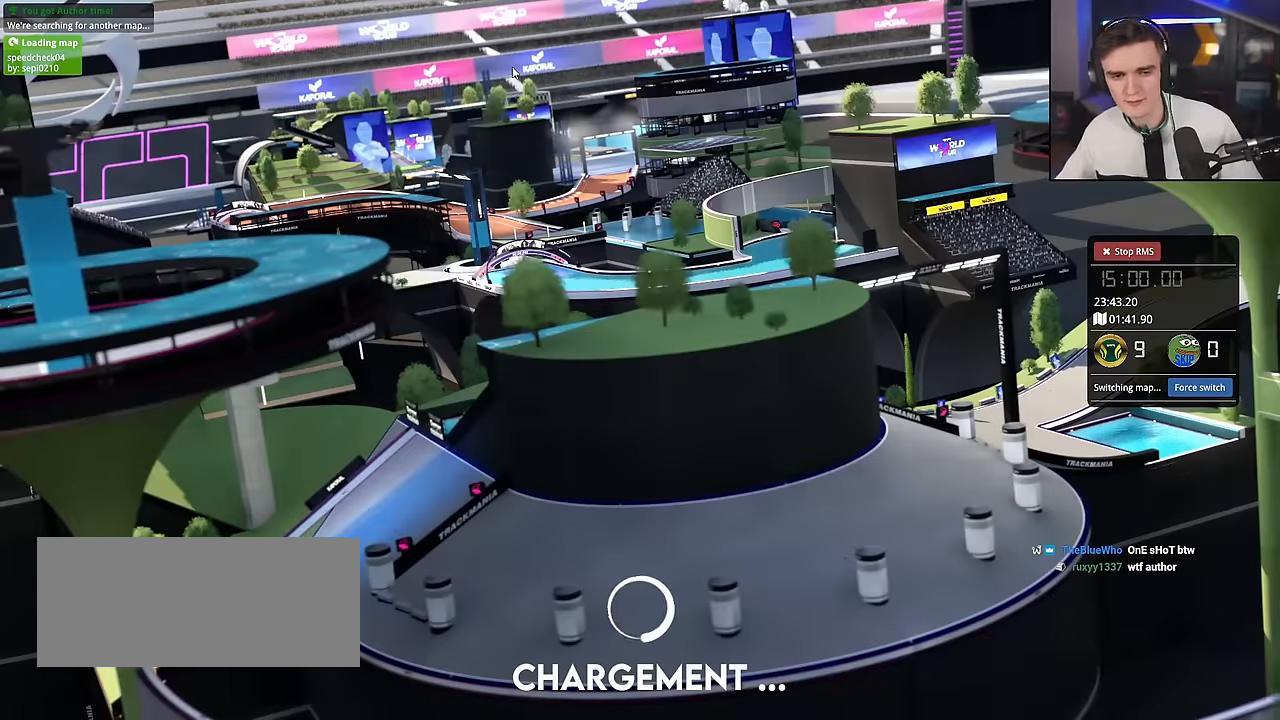
{"keys": [], "events": []}
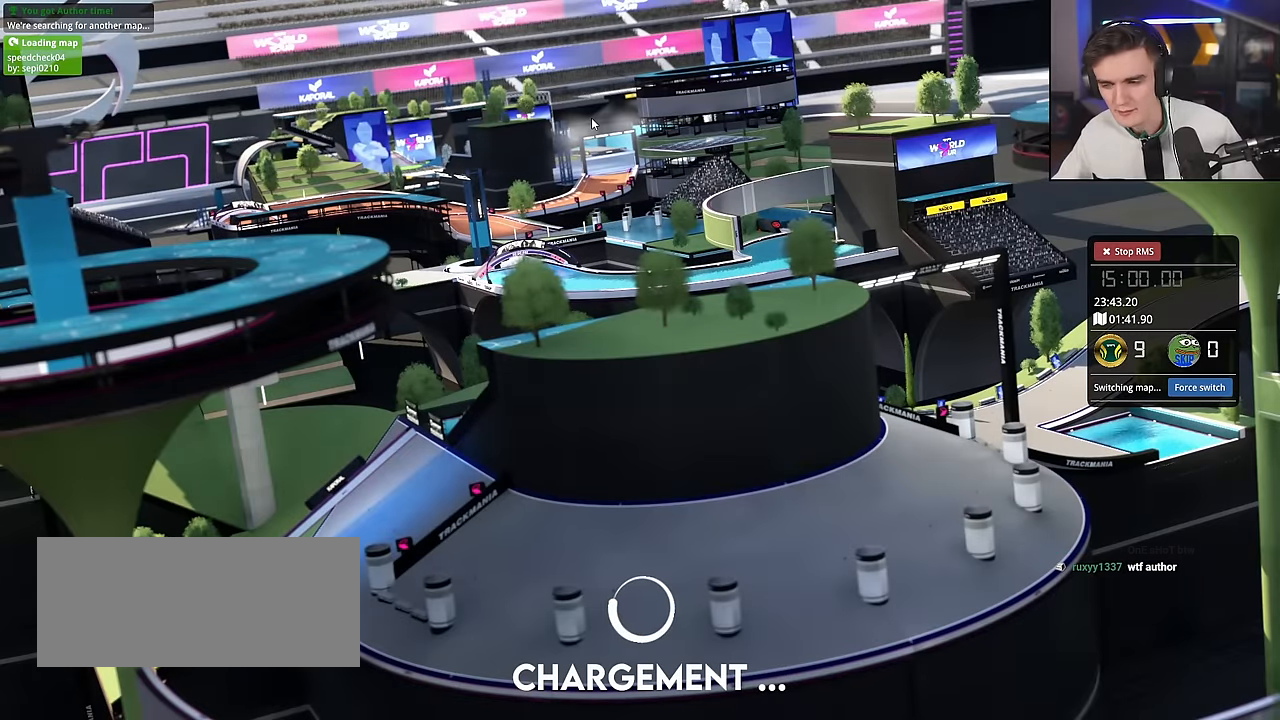
{"keys": [], "events": []}
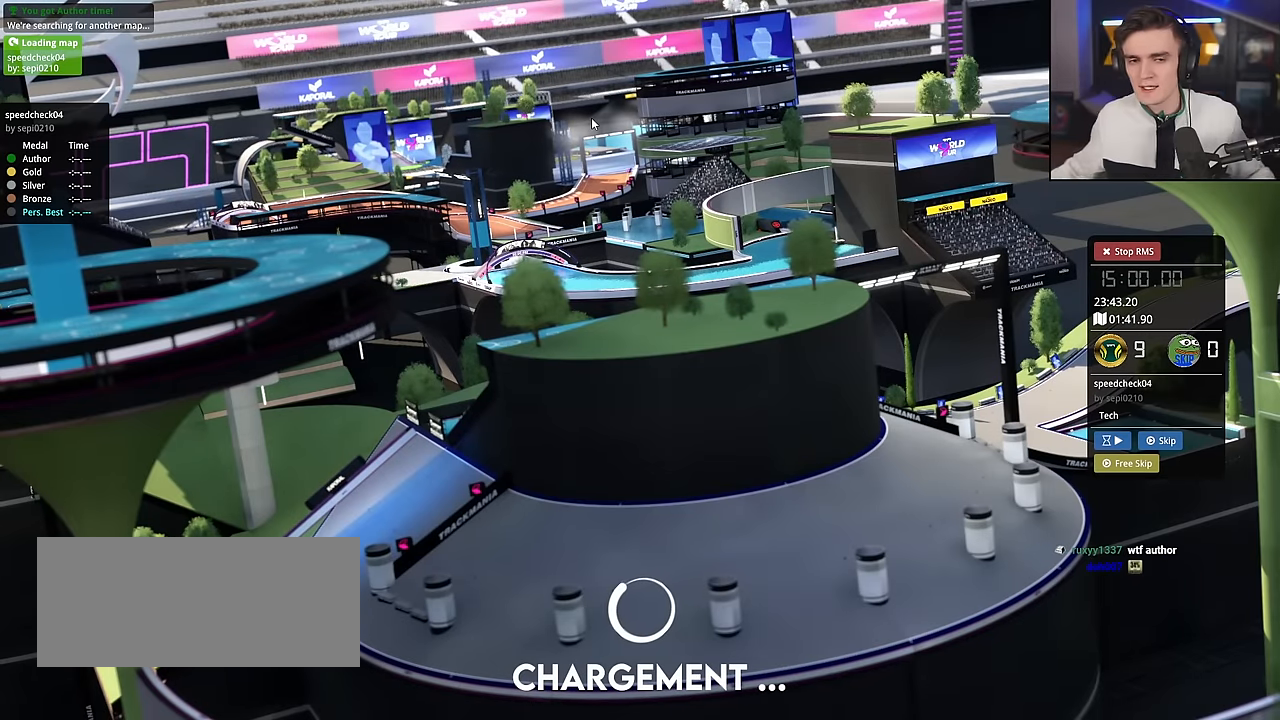
{"keys": [], "events": []}
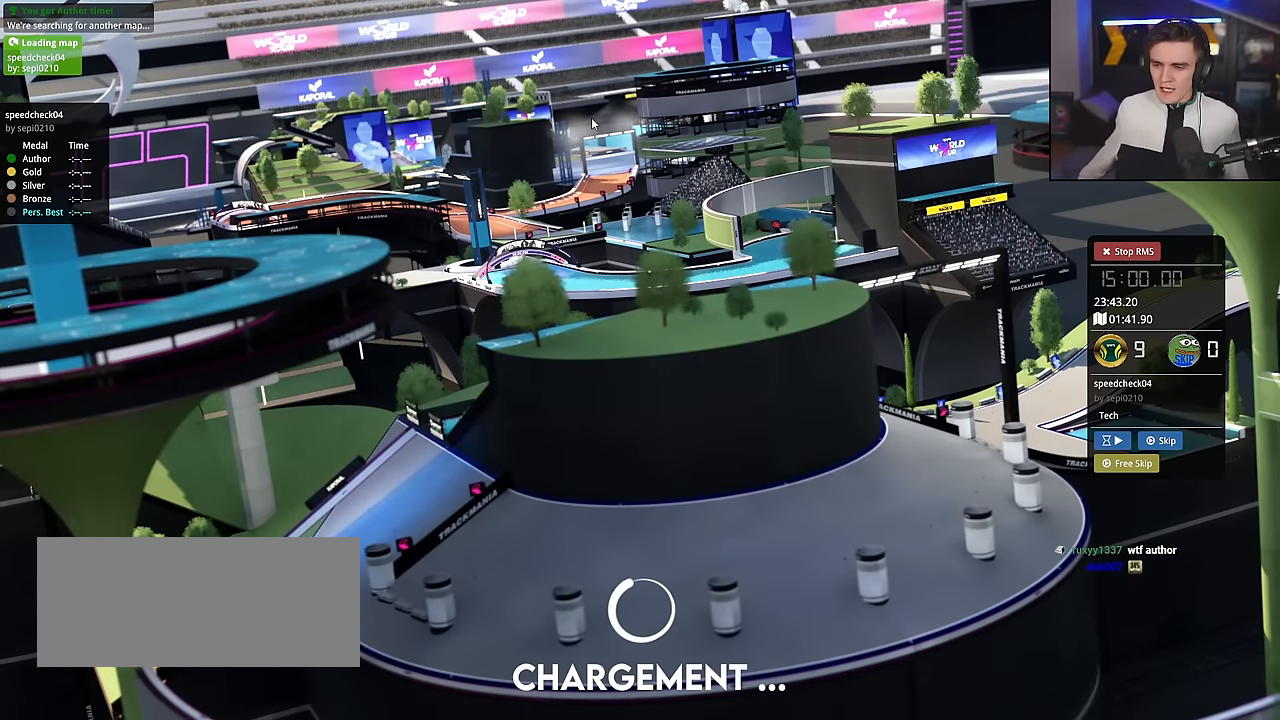
{"keys": [], "events": []}
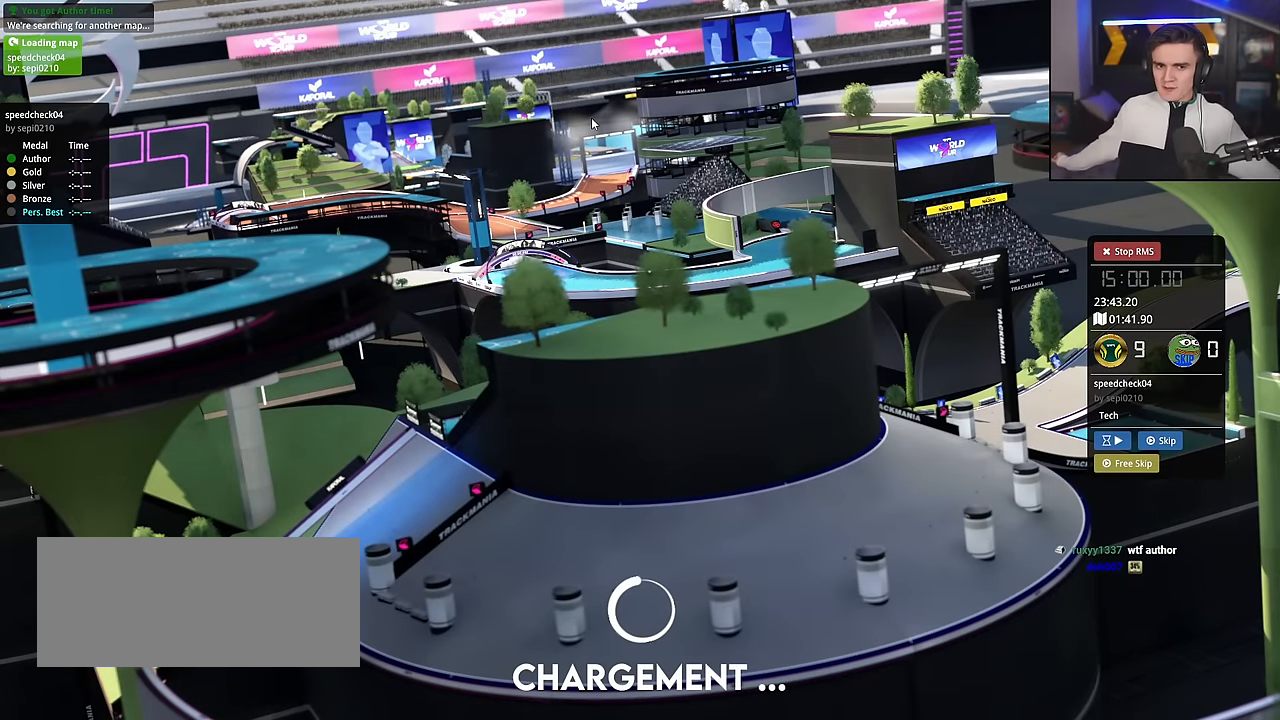
{"keys": [], "events": []}
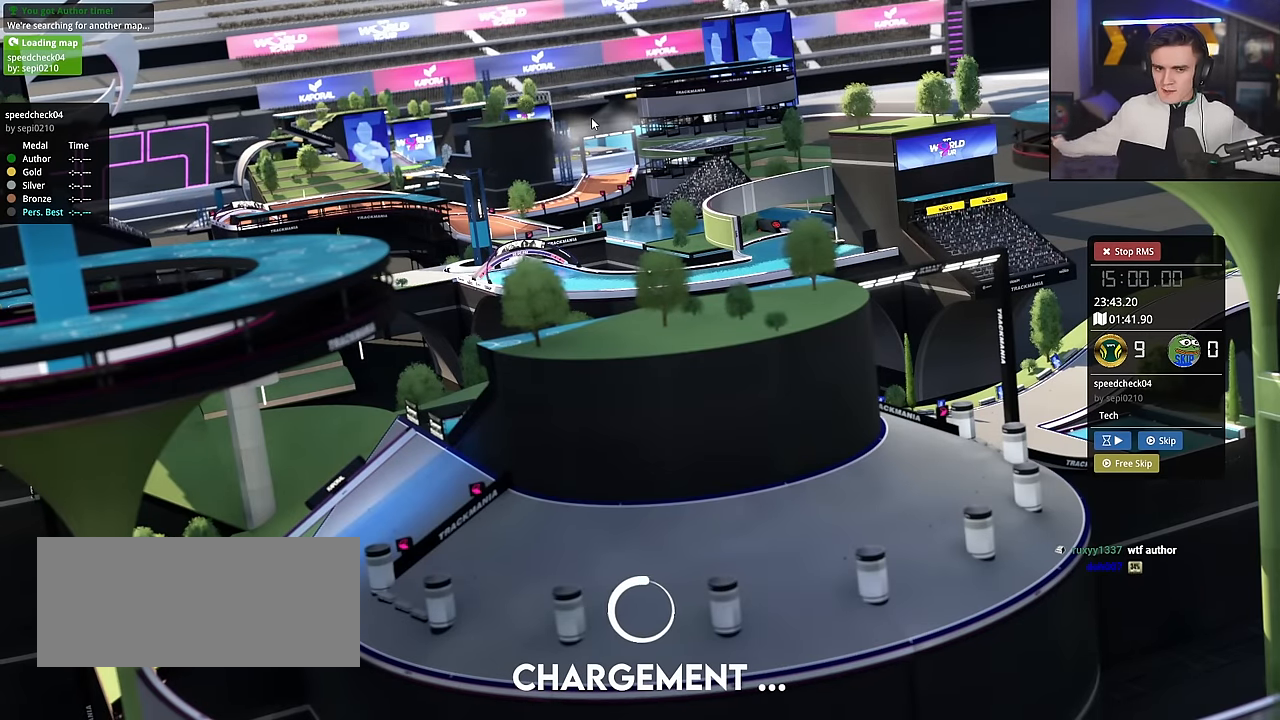
{"keys": [], "events": []}
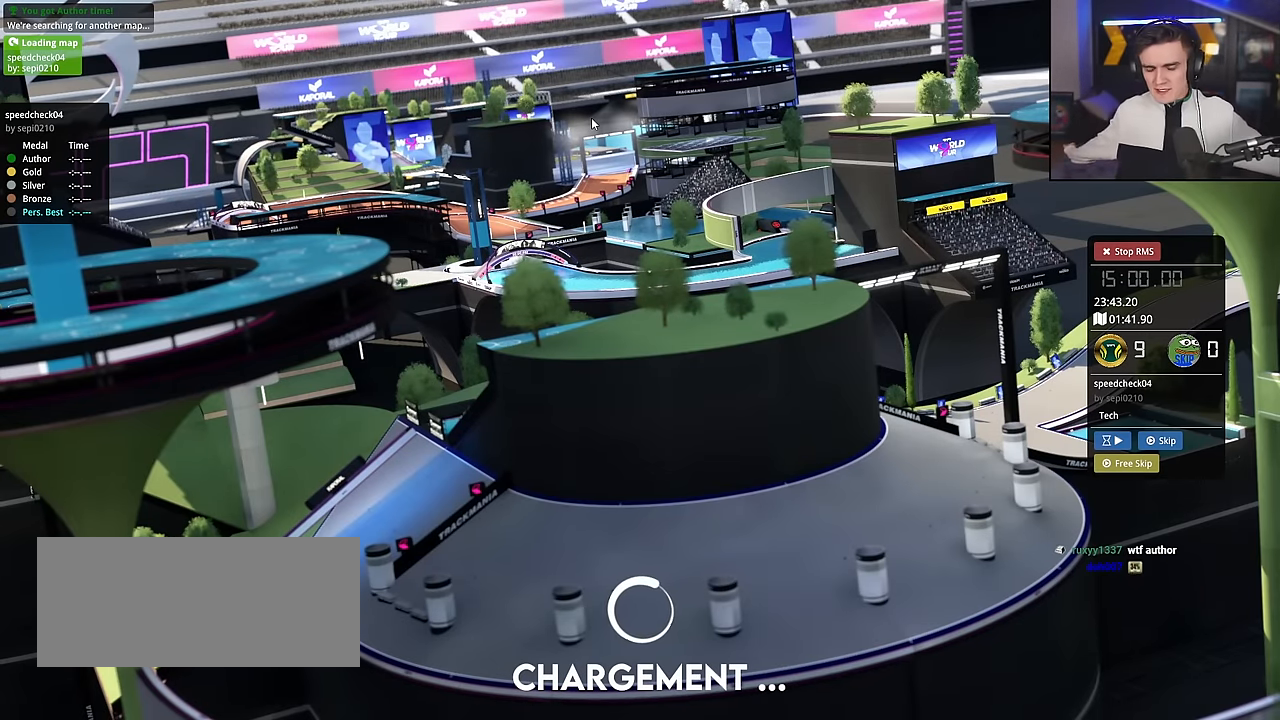
{"keys": [], "events": []}
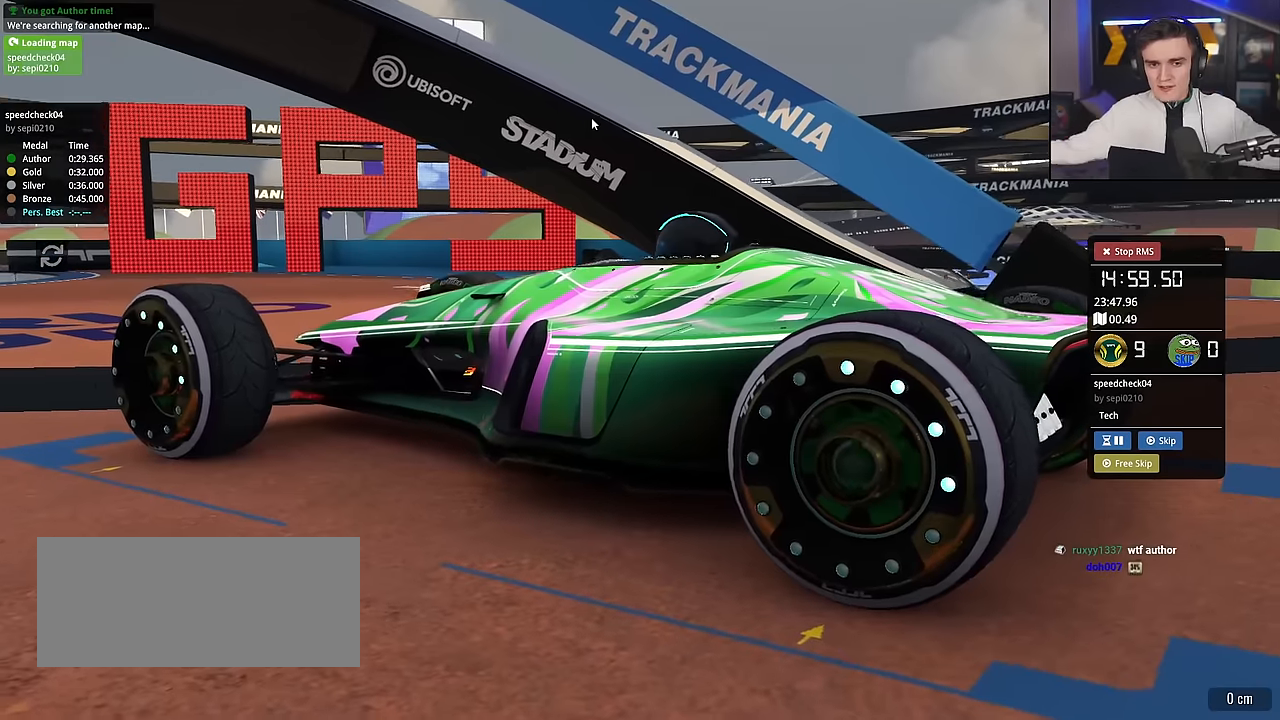
{"keys": [], "events": []}
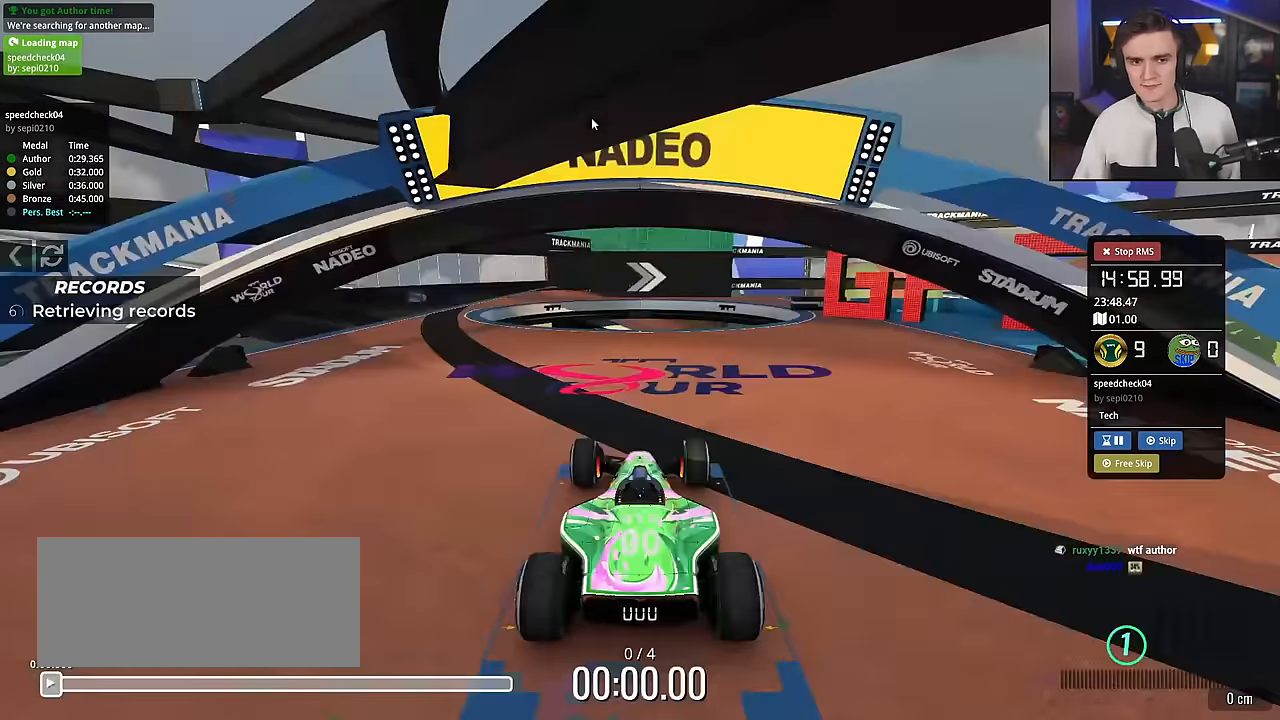
{"keys": ["up"], "events": [[134, "up", "down"]]}
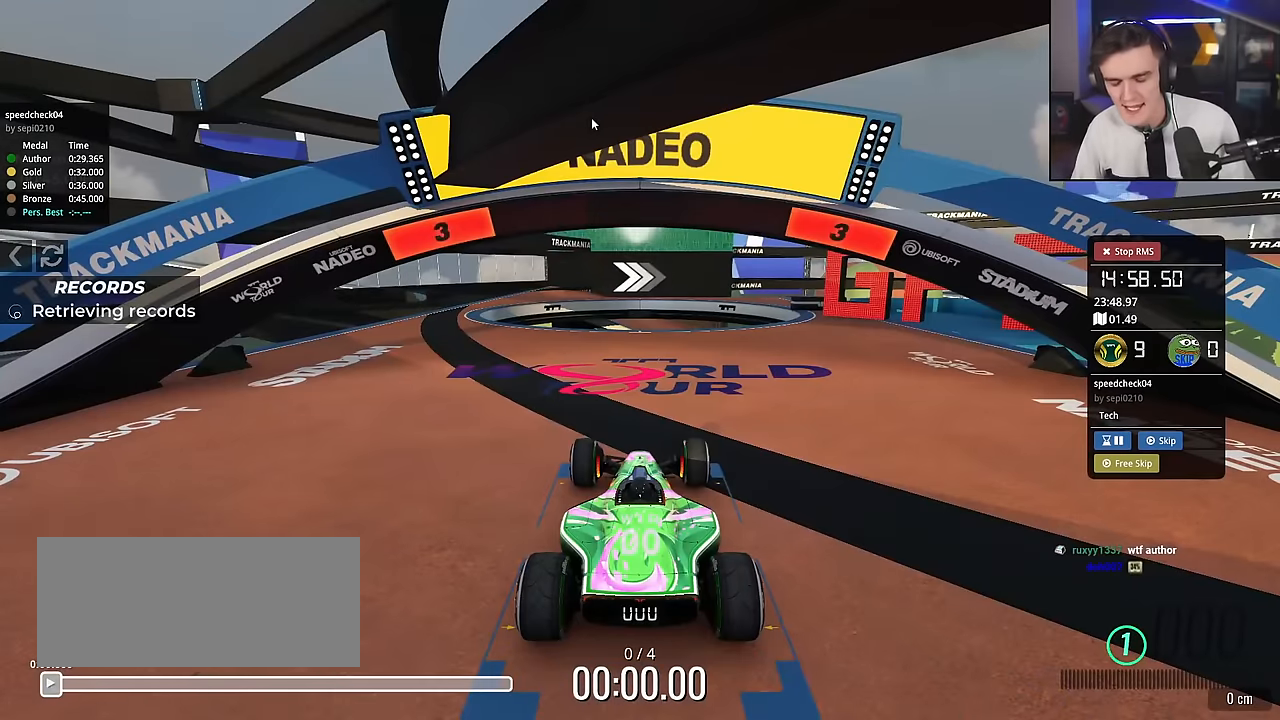
{"keys": ["up"], "events": []}
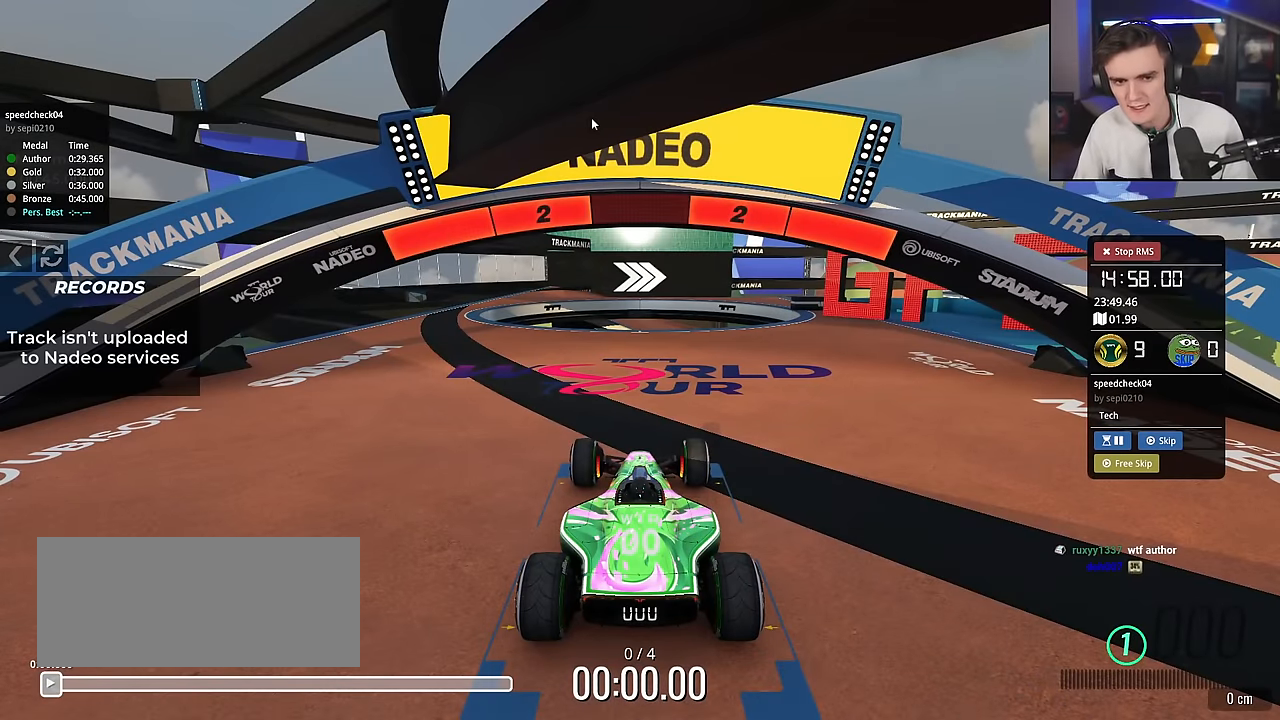
{"keys": ["up"], "events": []}
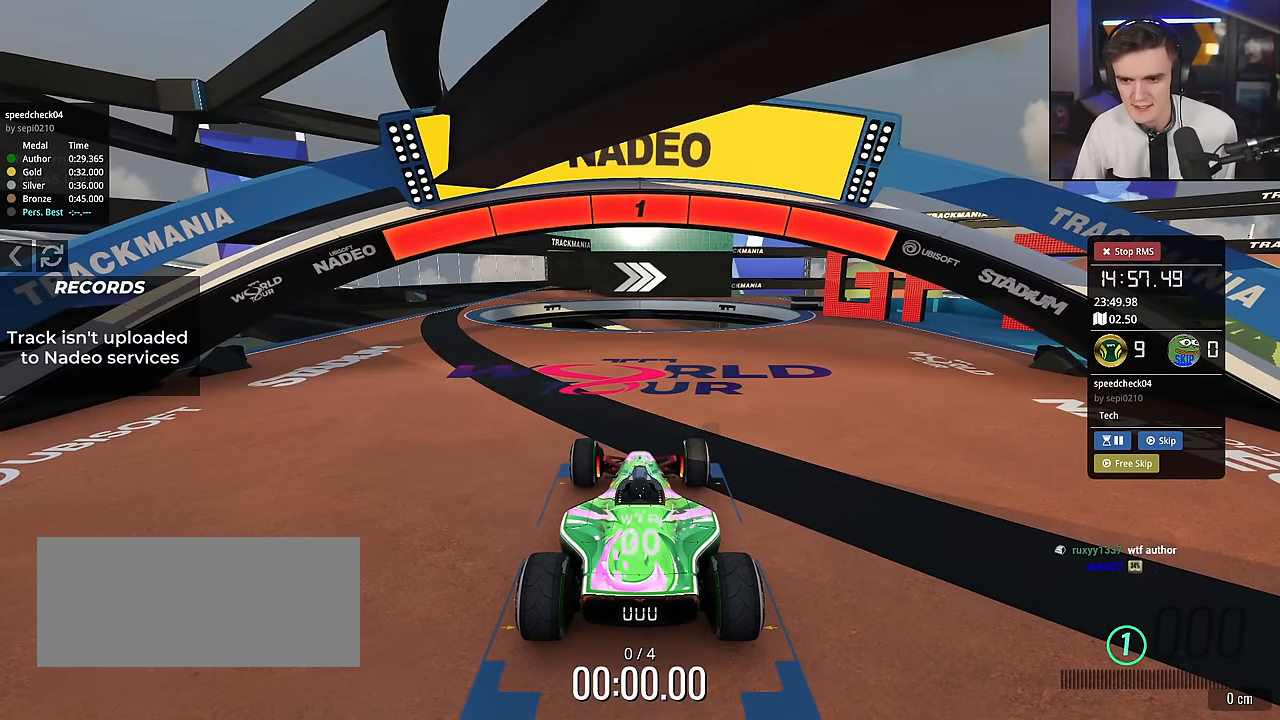
{"keys": ["left", "up"], "events": [[384, "left", "down"]]}
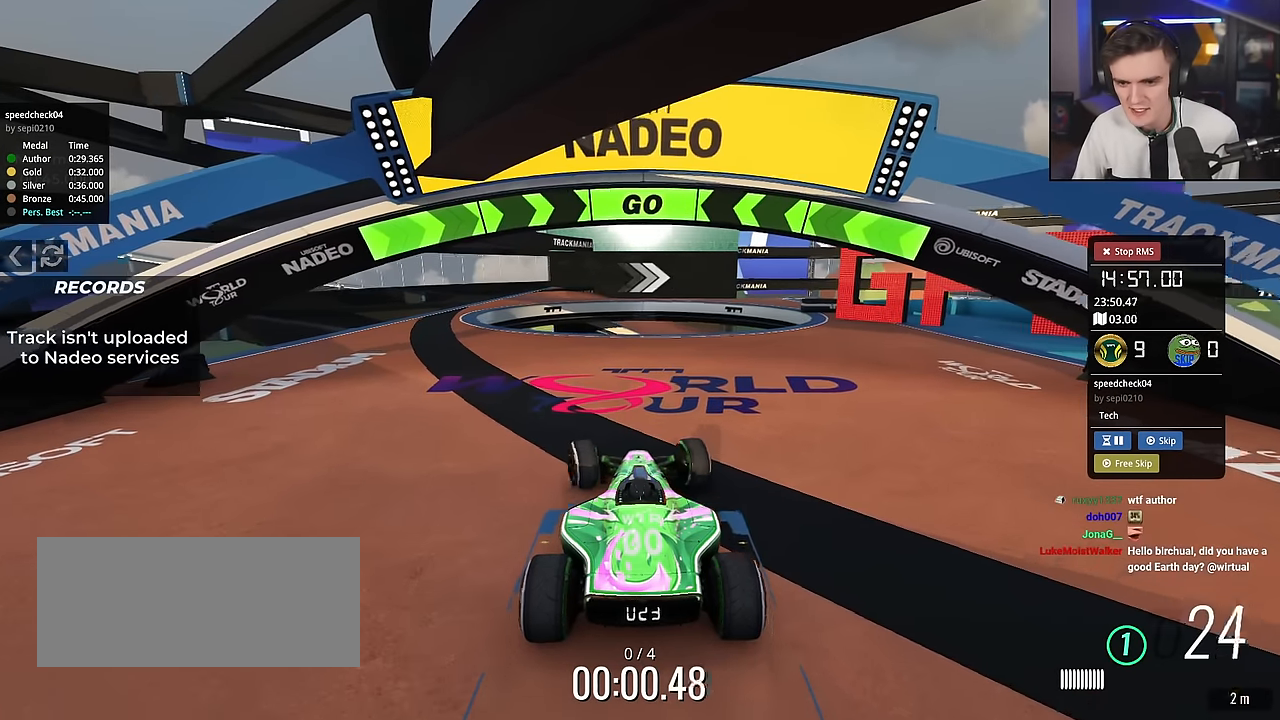
{"keys": ["up"], "events": [[67, "left", "up"], [100, "left", "down"], [301, "left", "up"], [334, "left", "down"], [484, "left", "up"]]}
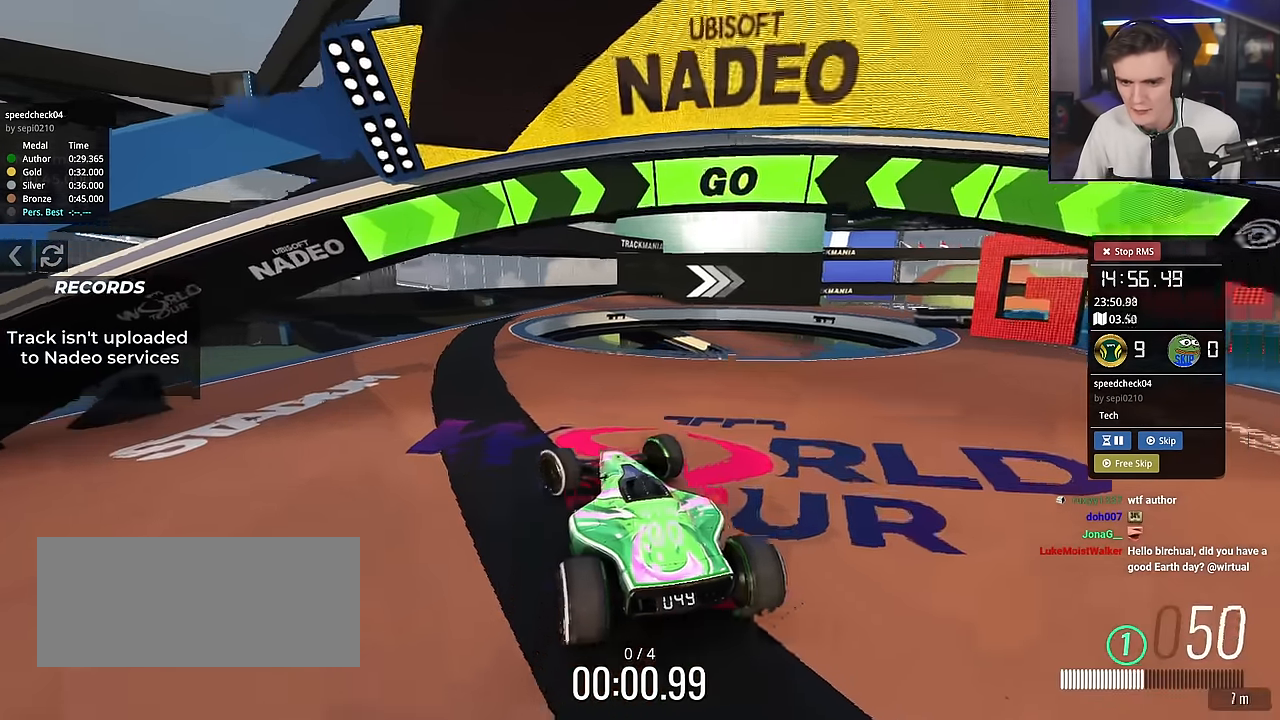
{"keys": ["right", "up"], "events": [[33, "left", "down"], [117, "left", "up"], [450, "right", "down"]]}
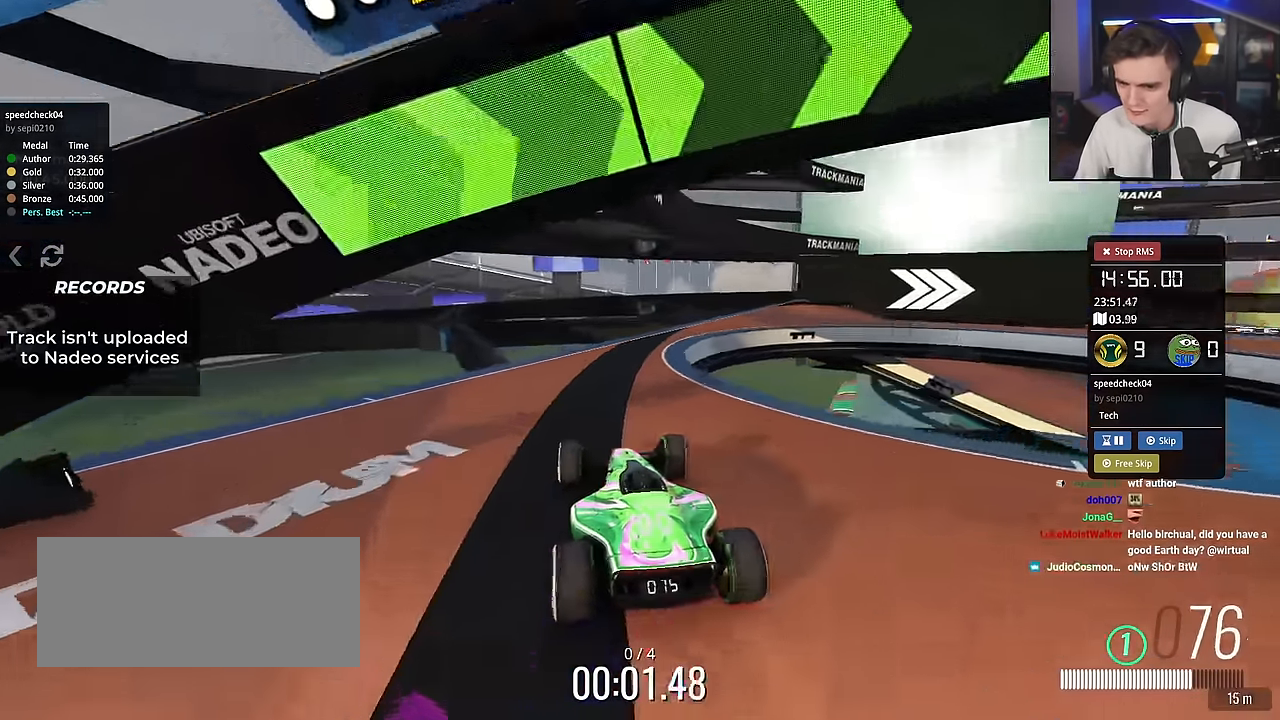
{"keys": ["right", "up"], "events": [[50, "right", "up"], [234, "right", "down"], [334, "right", "up"], [417, "right", "down"]]}